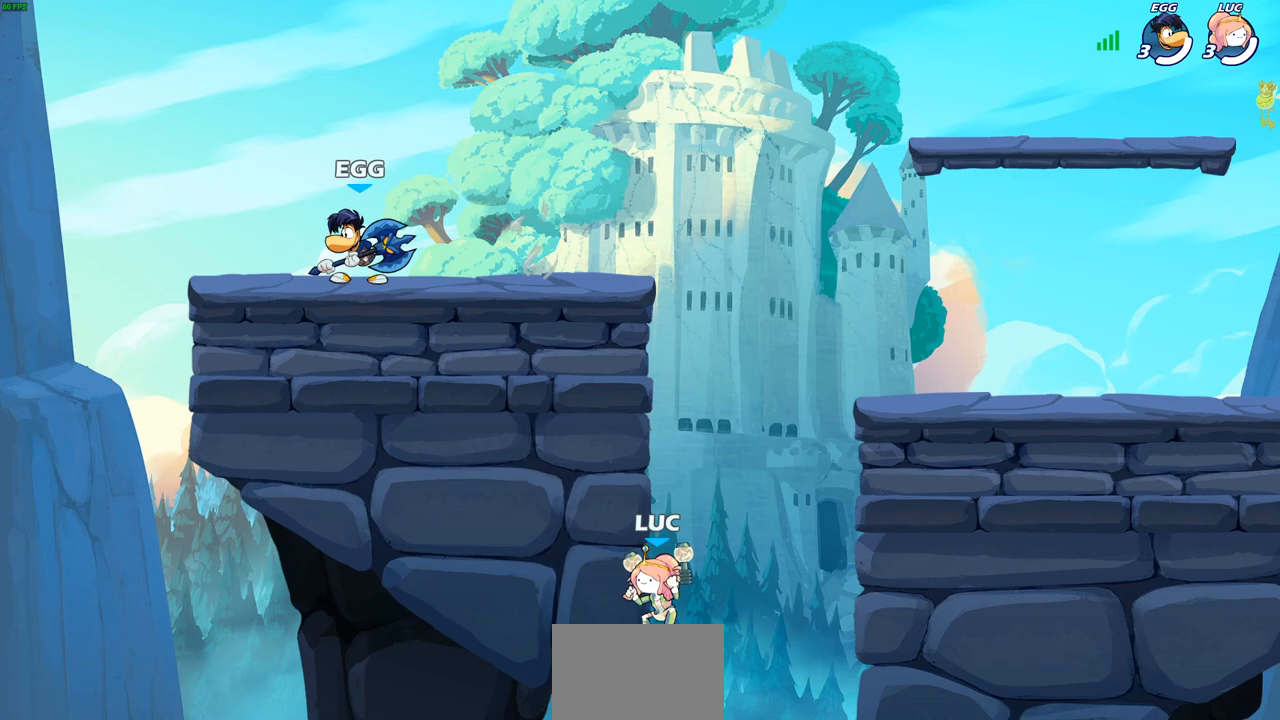
Gameplay with a controller (PlayStation layout); each line is a JSON object with the inputs held at the frame after it. "events" lists button and stick changes between this image and that frame as [ms after this image, input, new state], when the widget could be followed in between.
{"buttons": ["CROSS", "SQUARE"], "left_stick": "center", "right_stick": "center", "events": [[50, "CROSS", "down"], [183, "CROSS", "up"], [200, "left_stick", "left"], [283, "CROSS", "down"], [400, "CROSS", "up"], [417, "left_stick", "up-right"], [467, "CROSS", "down"], [483, "SQUARE", "down"], [500, "left_stick", "center"]]}
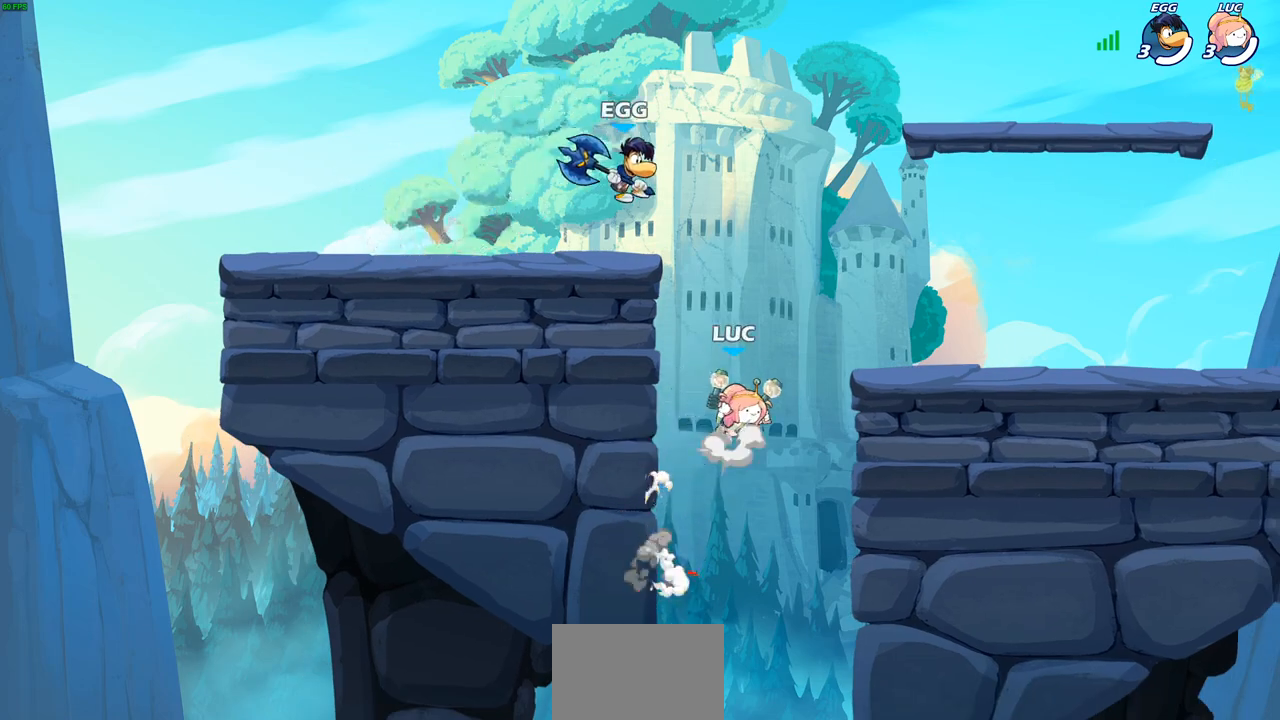
{"buttons": [], "left_stick": "up-left", "right_stick": "center", "events": [[17, "right_stick", "down"], [50, "CROSS", "up"], [67, "SQUARE", "up"], [83, "right_stick", "center"], [267, "left_stick", "up-right"], [450, "left_stick", "up-left"]]}
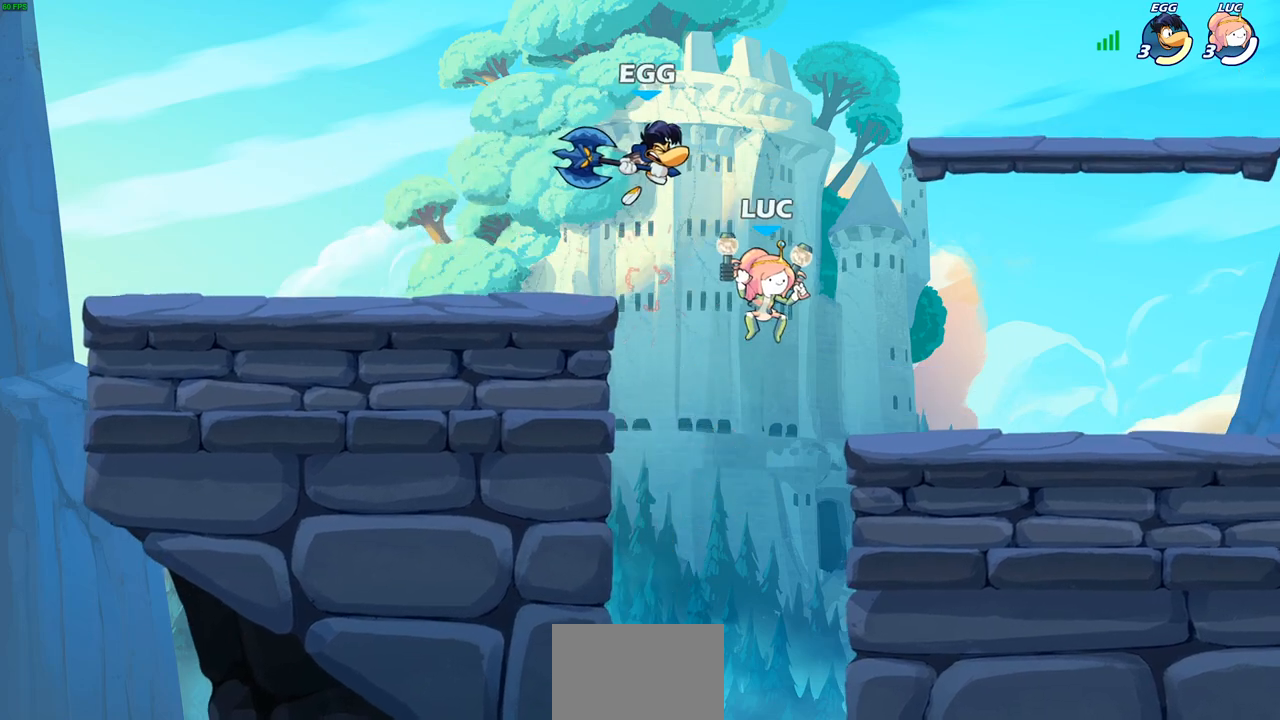
{"buttons": [], "left_stick": "up-right", "right_stick": "center", "events": [[117, "CROSS", "down"], [183, "left_stick", "left"], [233, "CIRCLE", "down"], [233, "CROSS", "up"], [350, "CIRCLE", "up"], [417, "left_stick", "up-right"]]}
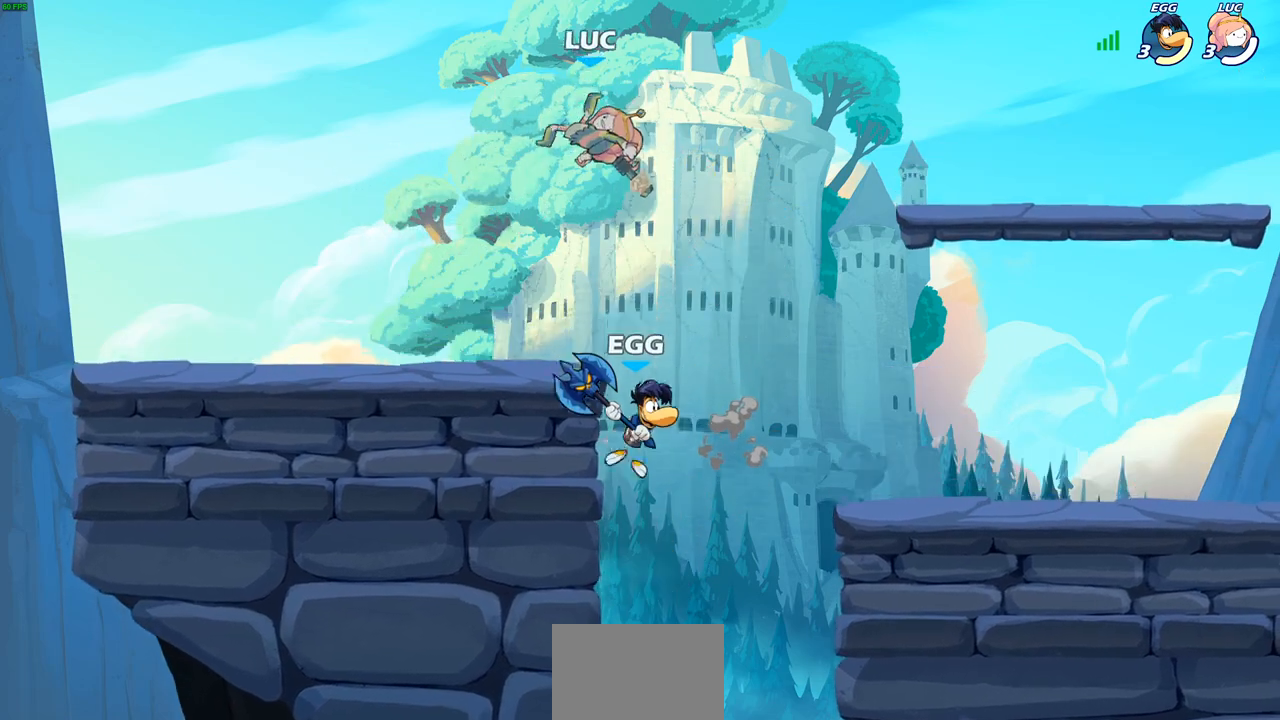
{"buttons": [], "left_stick": "right", "right_stick": "center", "events": [[67, "left_stick", "right"]]}
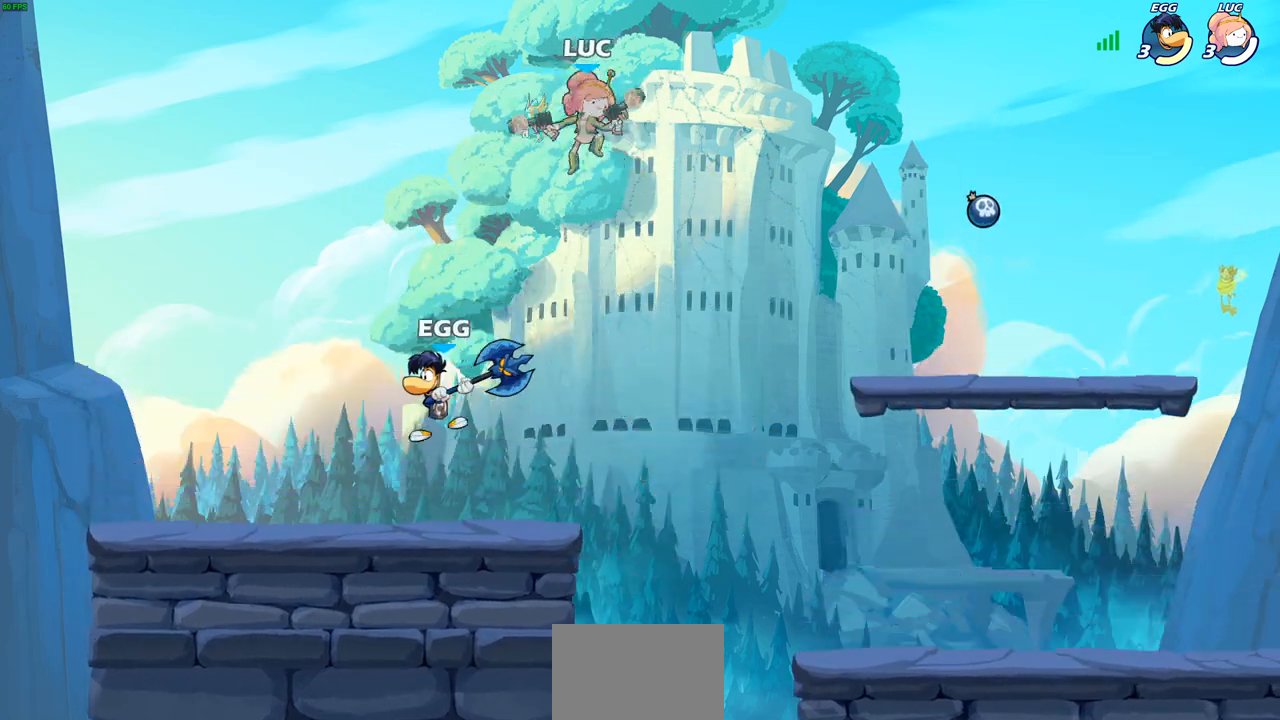
{"buttons": [], "left_stick": "down-right", "right_stick": "center", "events": [[450, "left_stick", "down-right"]]}
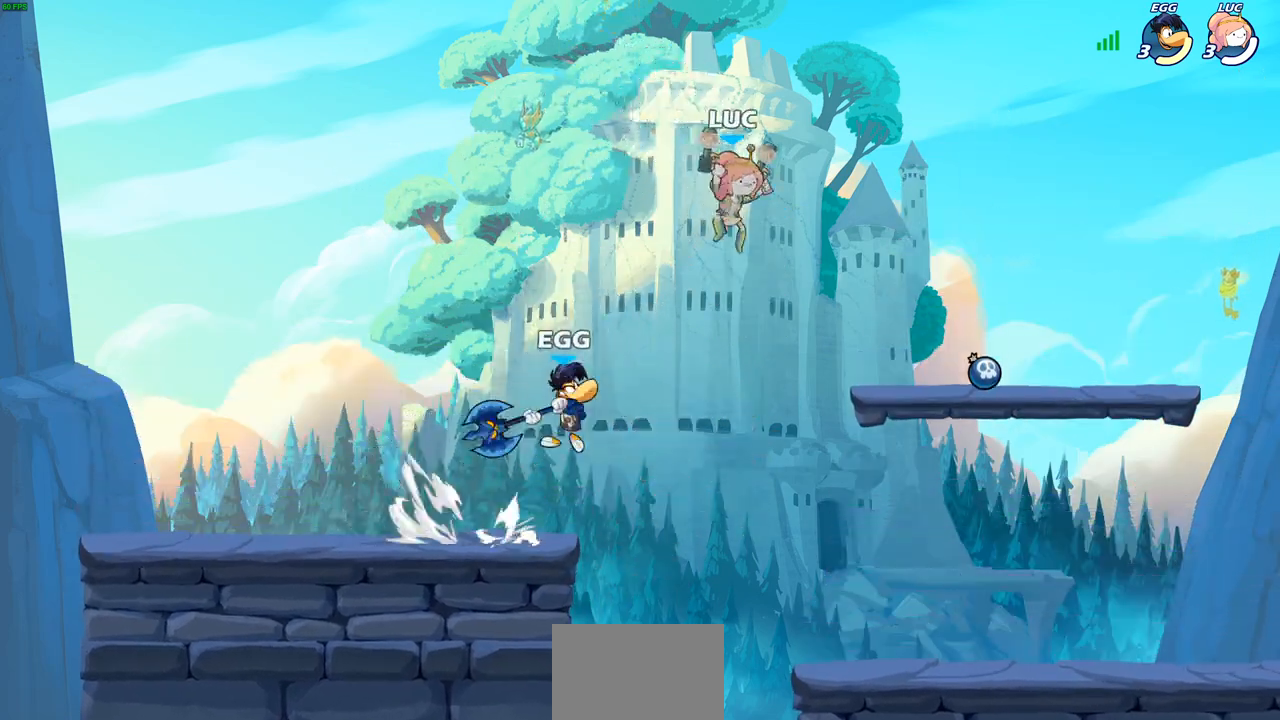
{"buttons": [], "left_stick": "left", "right_stick": "center", "events": [[100, "R2", "down"], [433, "left_stick", "left"], [450, "R2", "up"]]}
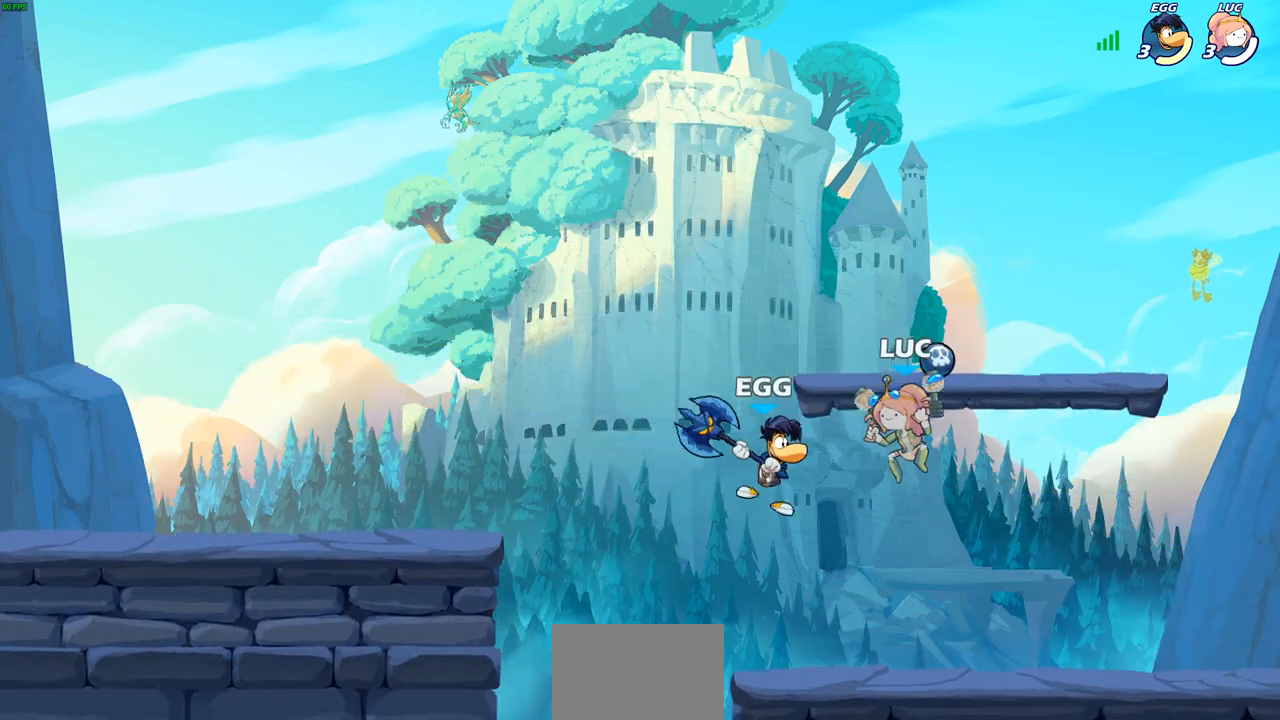
{"buttons": [], "left_stick": "left", "right_stick": "center", "events": [[50, "SQUARE", "down"], [117, "SQUARE", "up"], [117, "left_stick", "center"], [417, "left_stick", "left"]]}
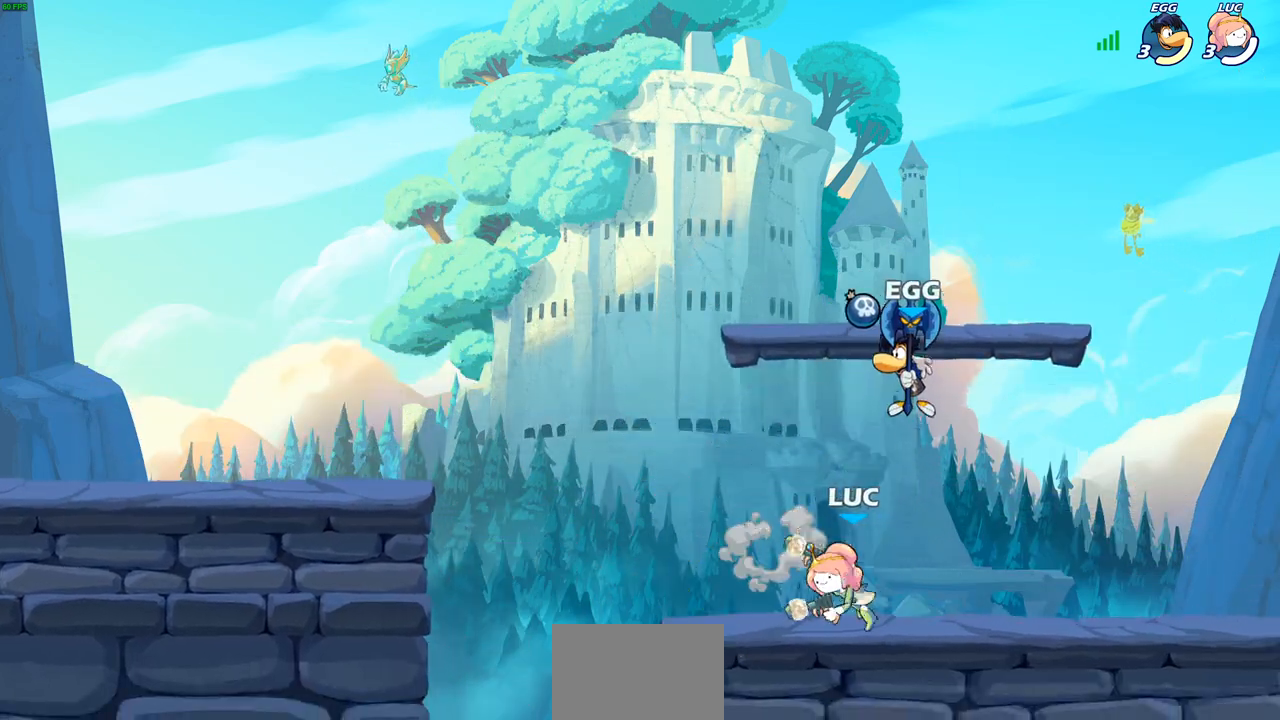
{"buttons": [], "left_stick": "down-left", "right_stick": "center", "events": [[383, "left_stick", "down-left"]]}
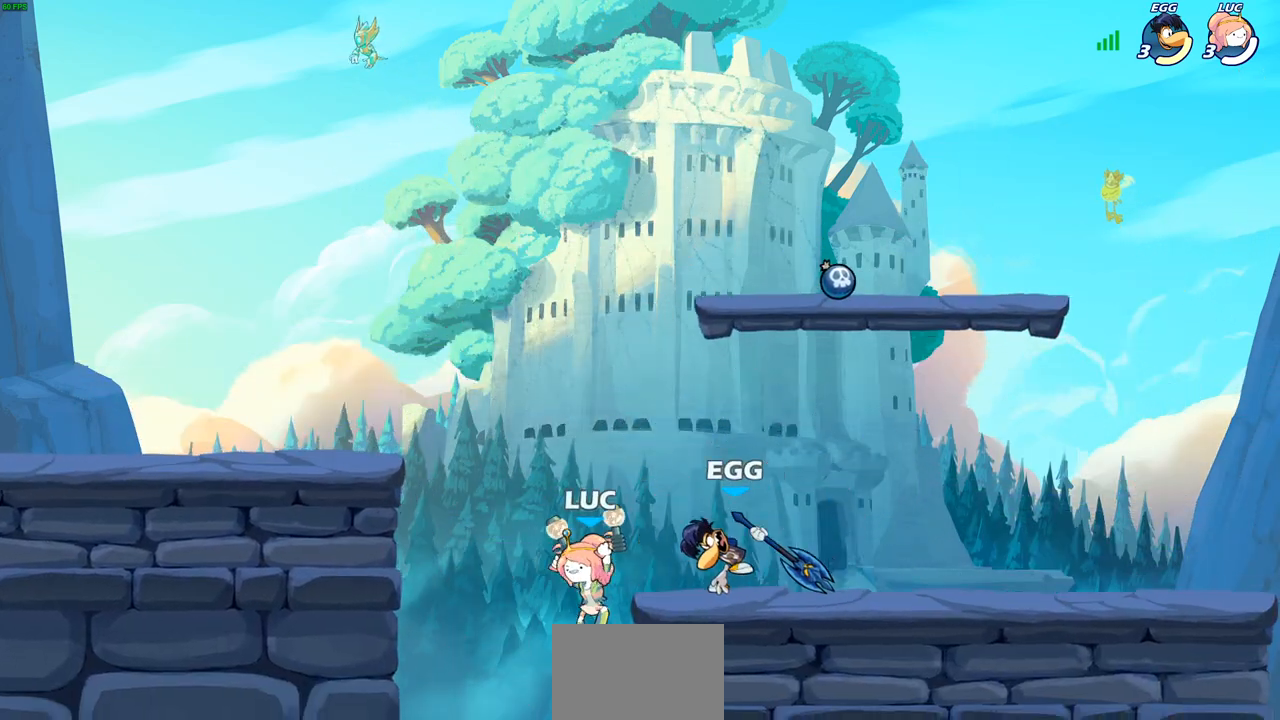
{"buttons": [], "left_stick": "center", "right_stick": "center", "events": [[283, "left_stick", "up-left"], [333, "left_stick", "up-right"], [350, "CROSS", "down"], [433, "SQUARE", "down"], [450, "CROSS", "up"], [467, "left_stick", "center"], [483, "SQUARE", "up"]]}
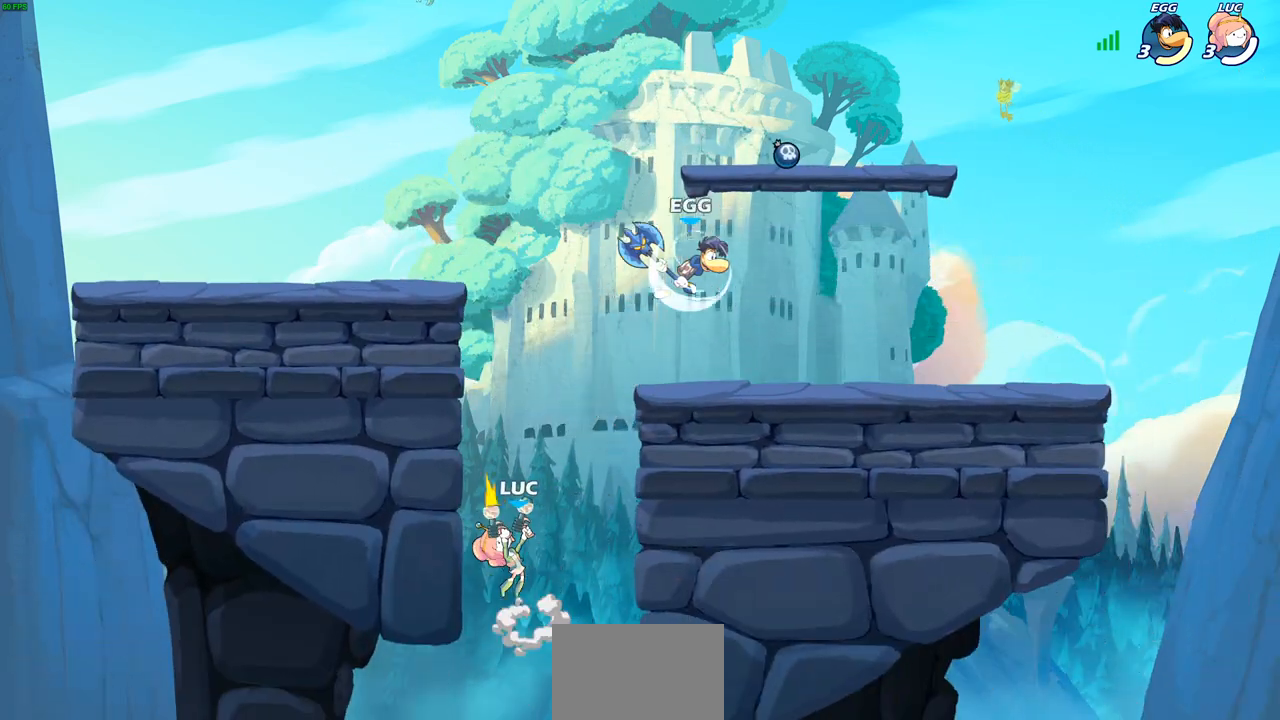
{"buttons": [], "left_stick": "down-left", "right_stick": "center", "events": [[250, "left_stick", "up-left"], [417, "left_stick", "down-left"]]}
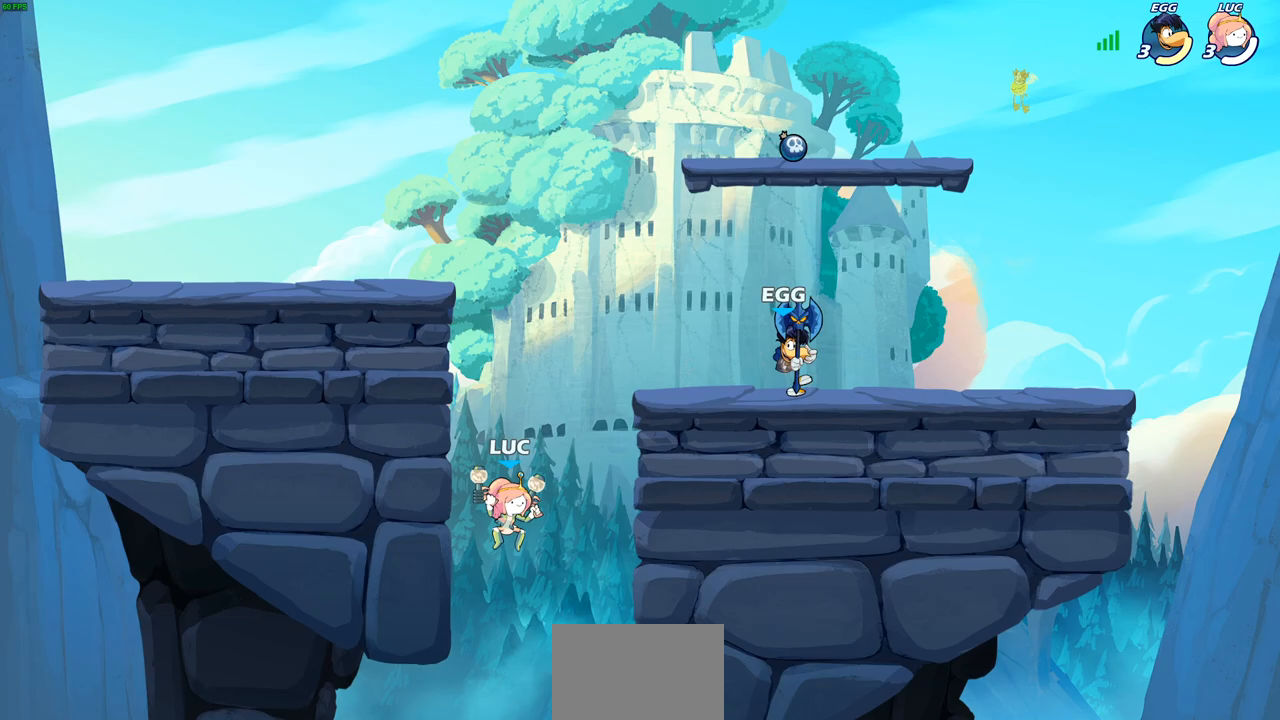
{"buttons": [], "left_stick": "right", "right_stick": "center", "events": [[167, "left_stick", "left"], [300, "CROSS", "down"], [333, "left_stick", "up"], [417, "left_stick", "right"], [467, "CROSS", "up"]]}
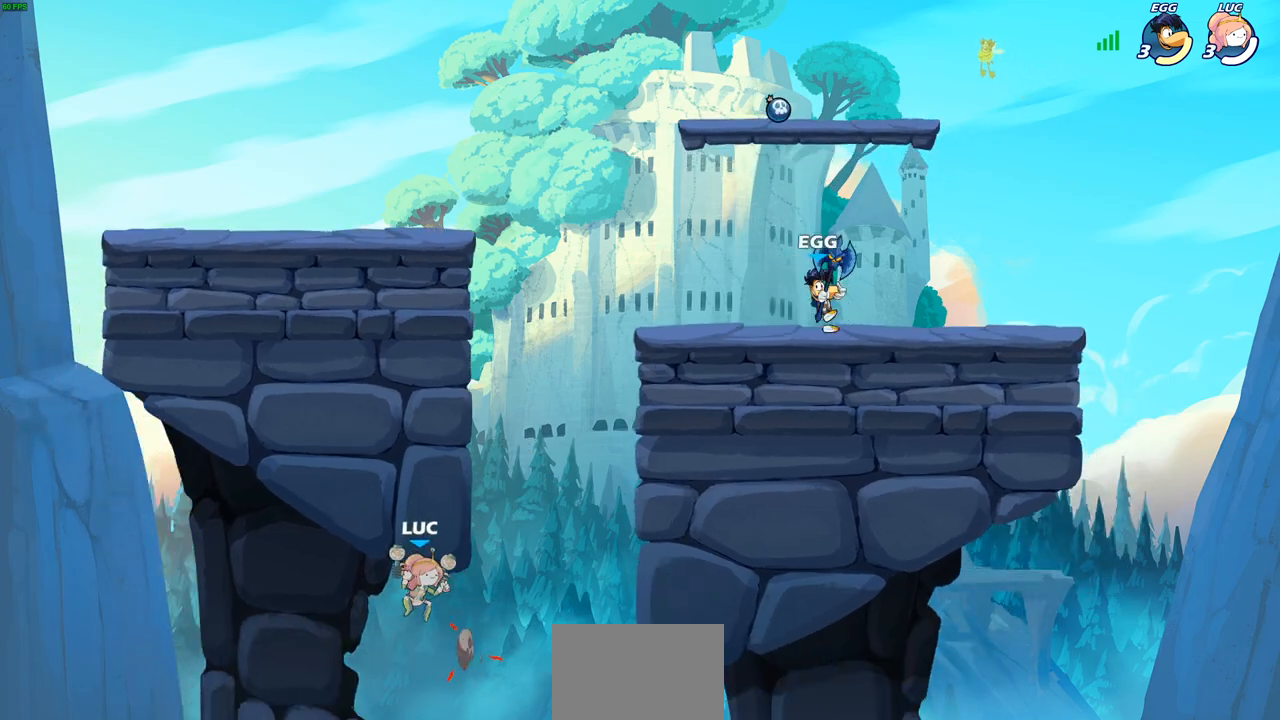
{"buttons": [], "left_stick": "up-right", "right_stick": "center", "events": [[233, "left_stick", "up-right"], [283, "CIRCLE", "down"], [417, "CIRCLE", "up"]]}
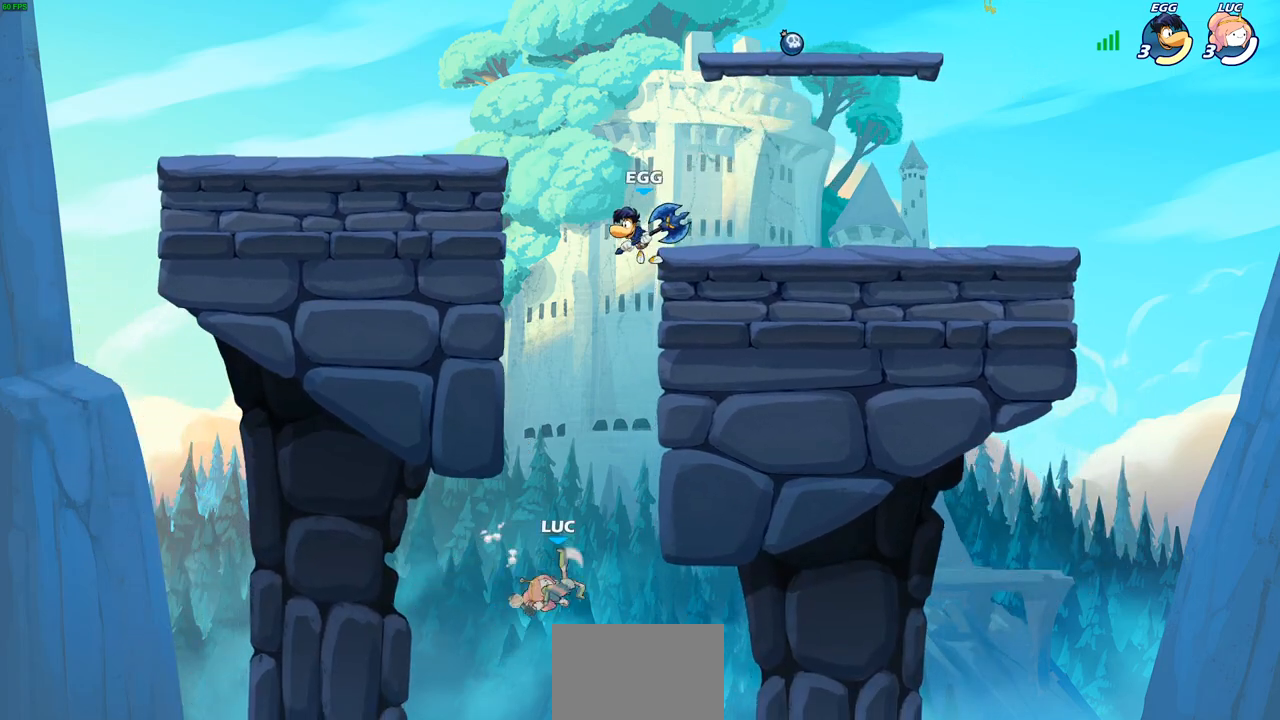
{"buttons": [], "left_stick": "right", "right_stick": "center", "events": [[117, "left_stick", "up-left"], [300, "left_stick", "right"]]}
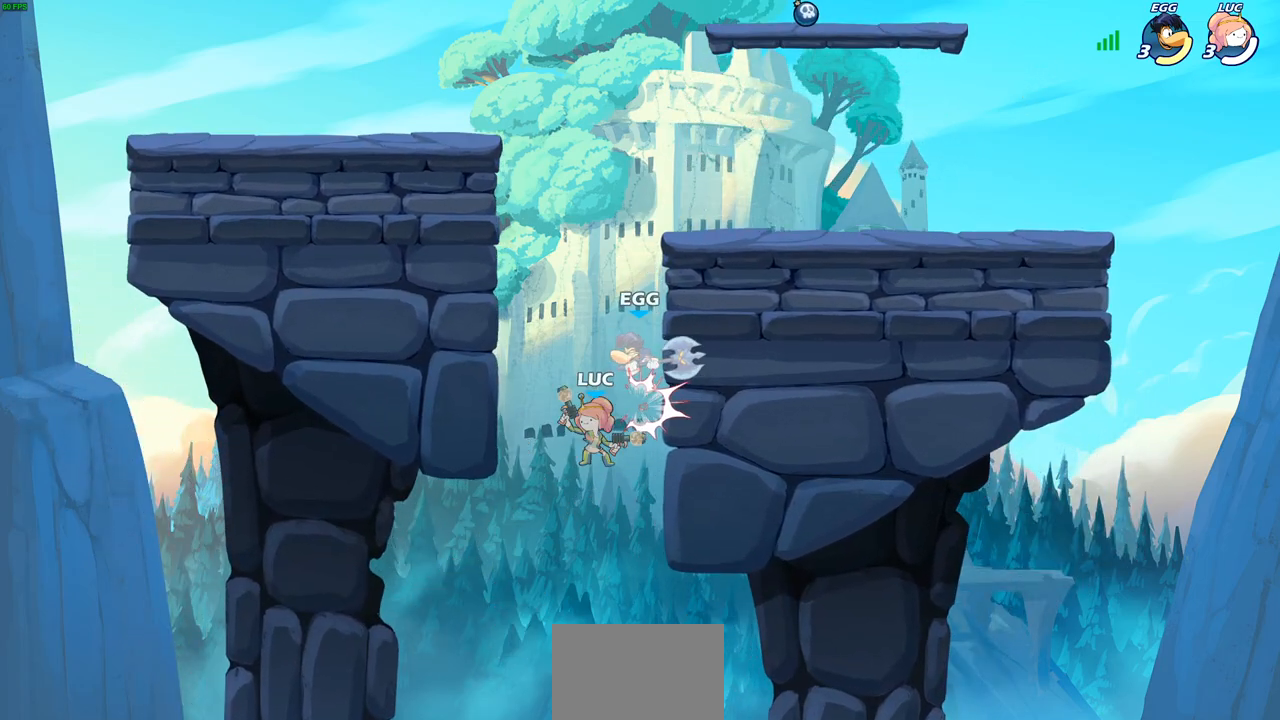
{"buttons": [], "left_stick": "up-left", "right_stick": "center", "events": [[250, "left_stick", "up-right"], [467, "left_stick", "up-left"]]}
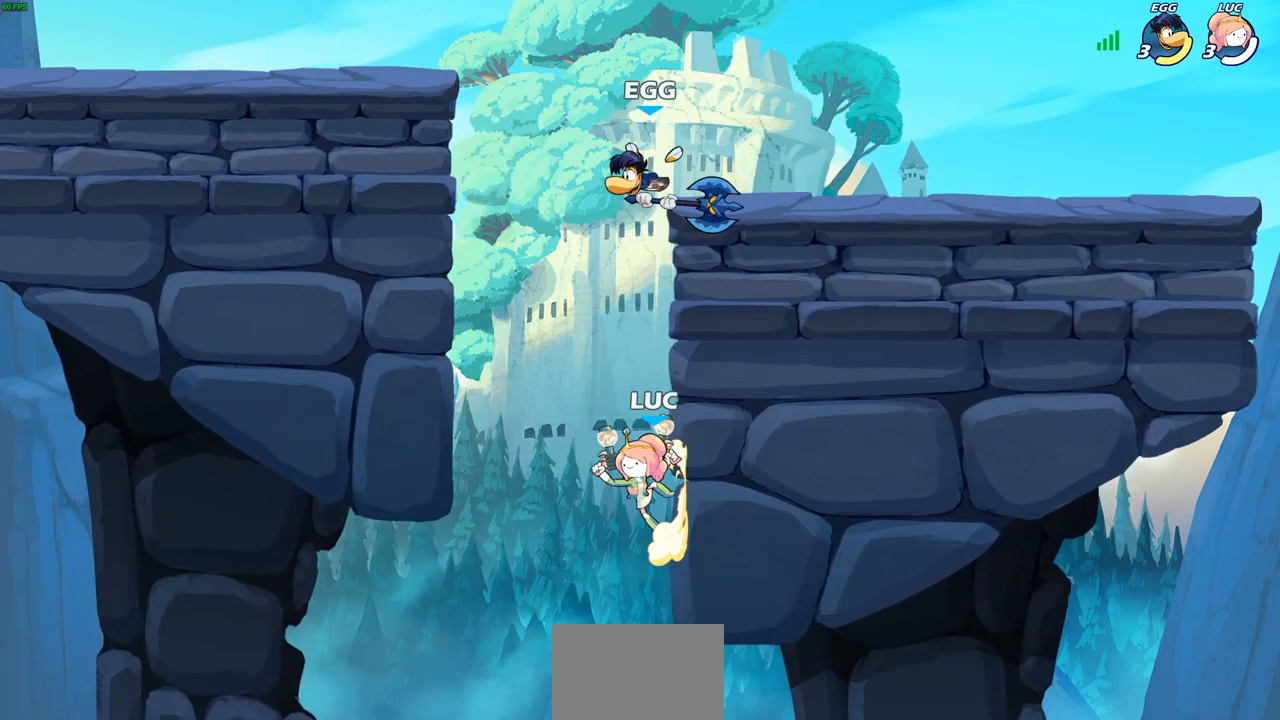
{"buttons": [], "left_stick": "left", "right_stick": "center", "events": [[17, "CROSS", "down"], [100, "CROSS", "up"], [133, "left_stick", "left"]]}
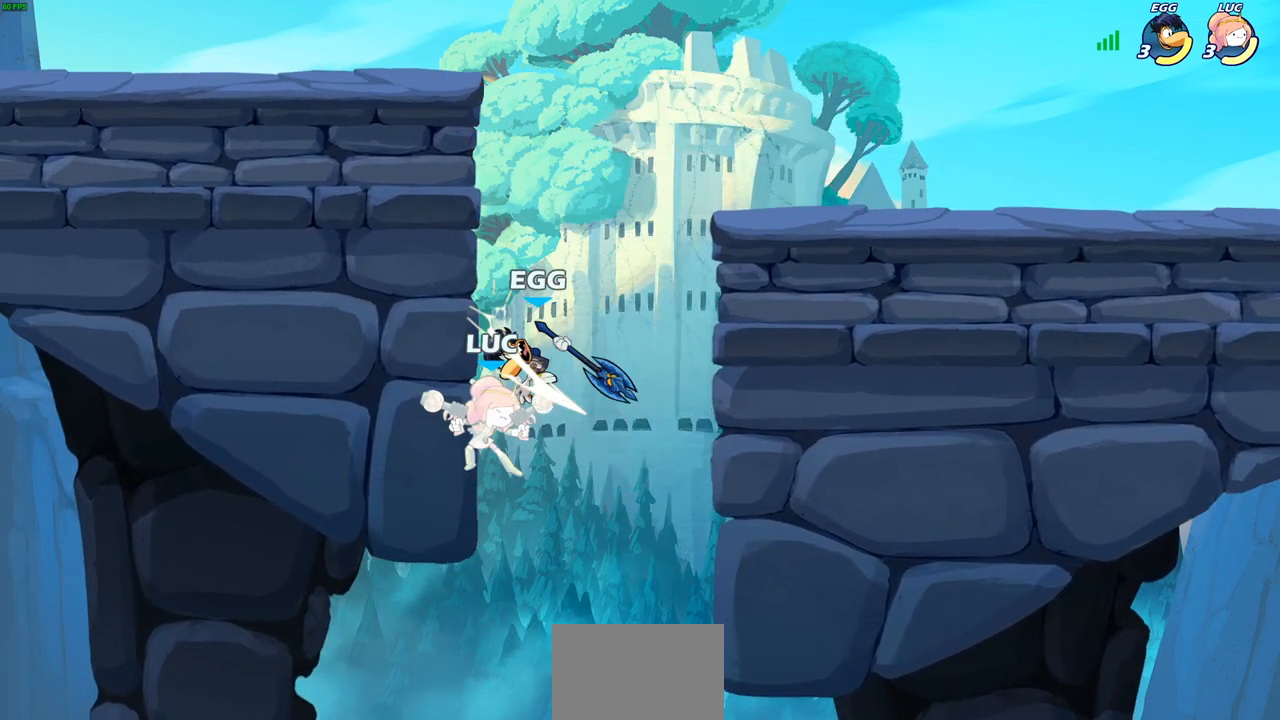
{"buttons": [], "left_stick": "center", "right_stick": "center", "events": [[167, "left_stick", "up-right"], [217, "CROSS", "down"], [250, "SQUARE", "down"], [283, "CROSS", "up"], [283, "left_stick", "center"], [283, "right_stick", "down-left"], [317, "SQUARE", "up"], [333, "right_stick", "center"]]}
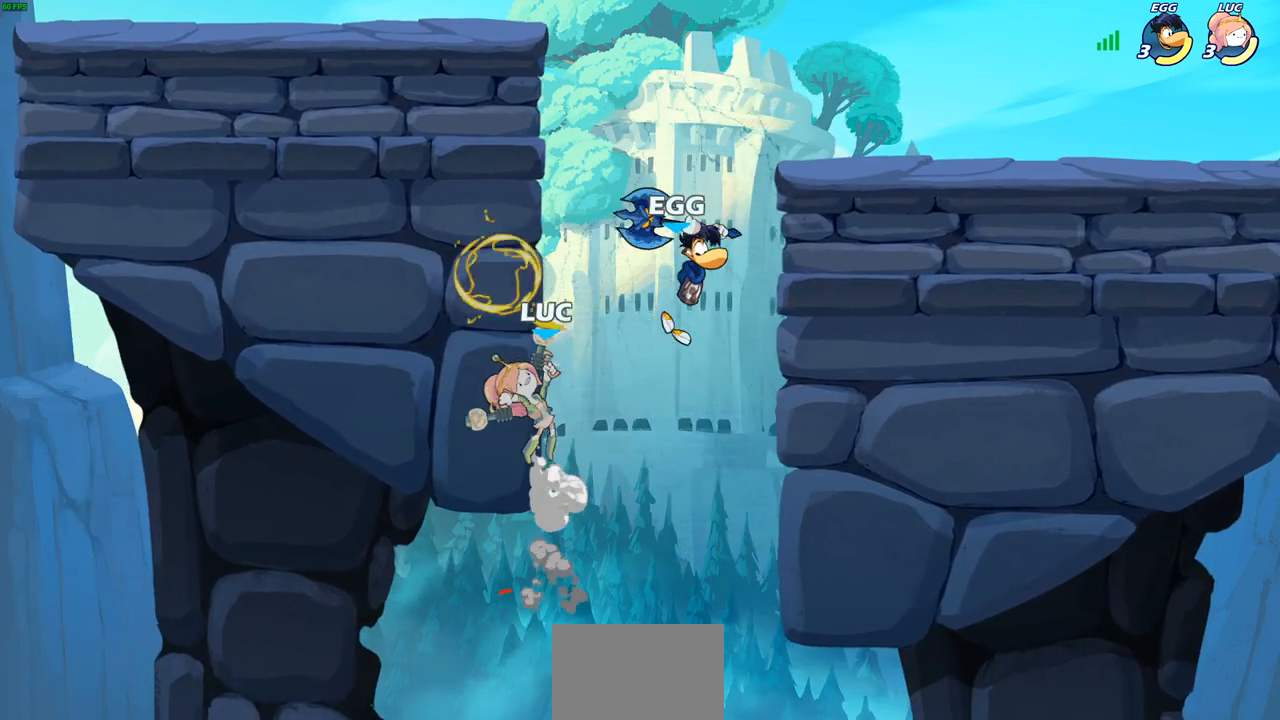
{"buttons": ["CROSS", "SQUARE"], "left_stick": "up-right", "right_stick": "center", "events": [[67, "left_stick", "up-left"], [450, "CROSS", "down"], [450, "left_stick", "up-right"], [500, "SQUARE", "down"]]}
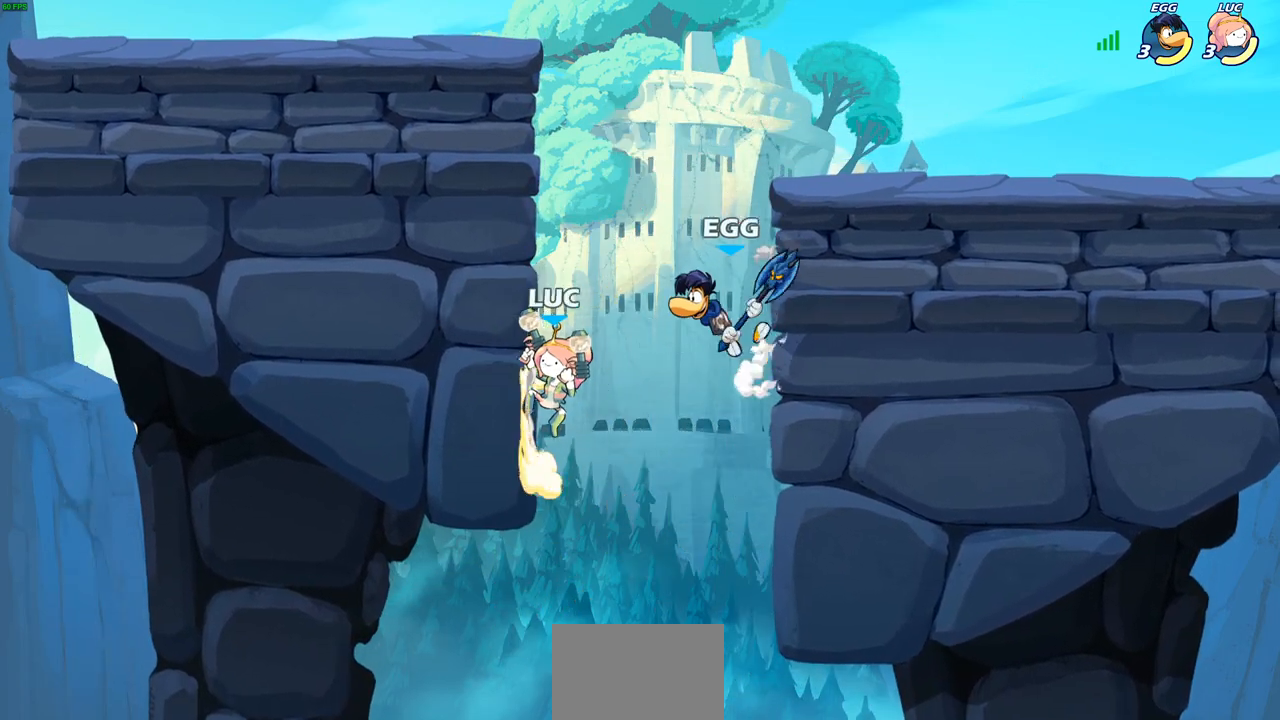
{"buttons": [], "left_stick": "up-right", "right_stick": "center", "events": [[50, "CROSS", "up"], [50, "SQUARE", "up"], [100, "left_stick", "center"], [450, "left_stick", "up-right"]]}
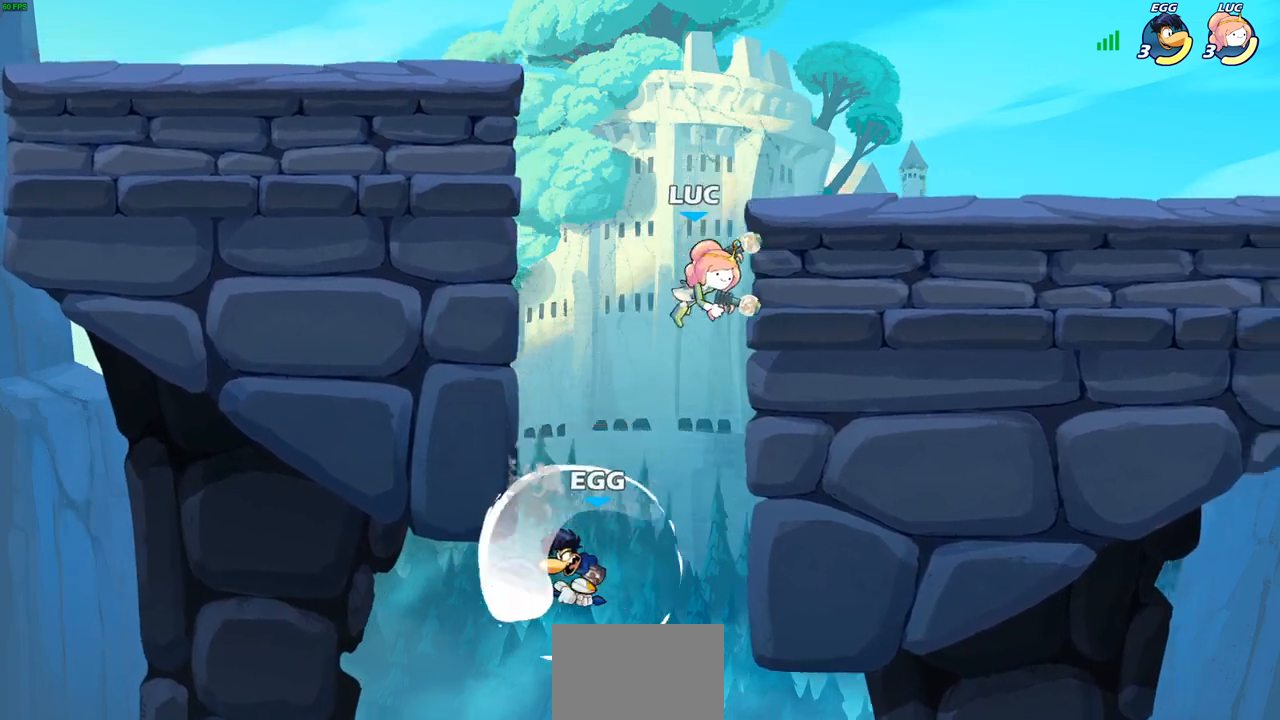
{"buttons": ["CROSS"], "left_stick": "down-right", "right_stick": "center", "events": [[450, "CROSS", "down"], [483, "left_stick", "down-right"]]}
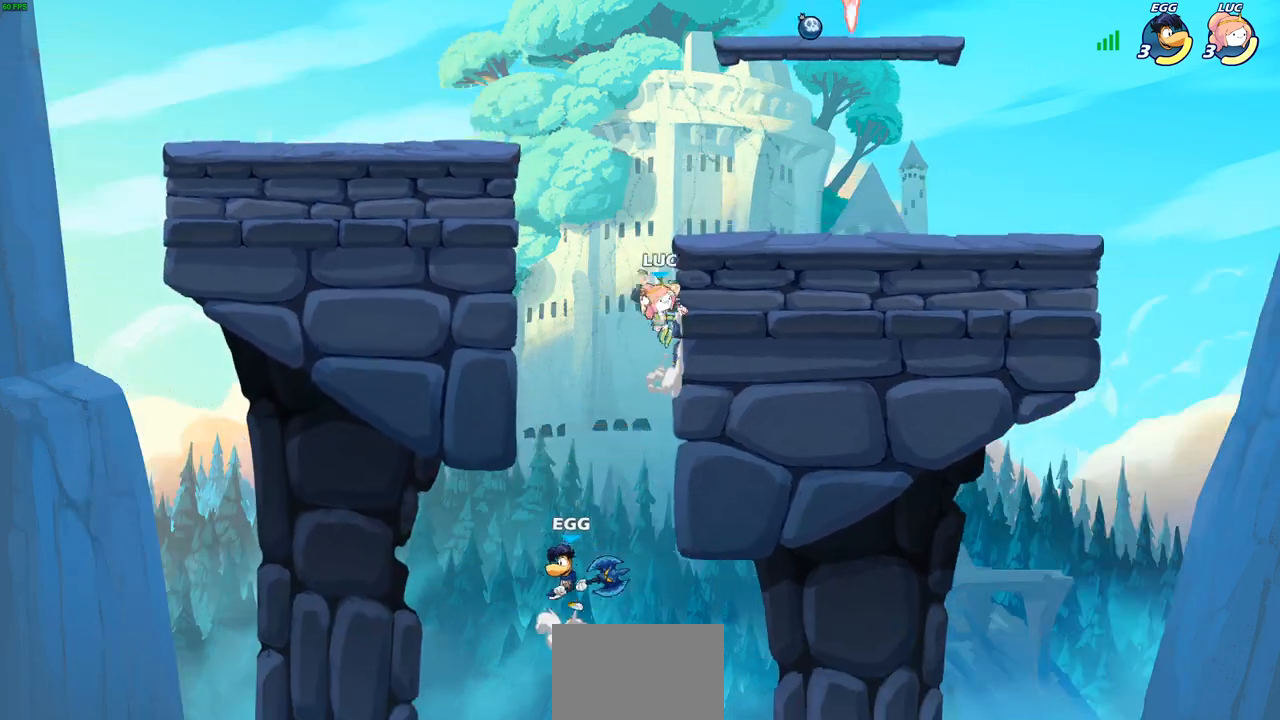
{"buttons": [], "left_stick": "down-left", "right_stick": "center", "events": [[17, "CIRCLE", "down"], [17, "CROSS", "up"], [67, "left_stick", "down-left"], [317, "CIRCLE", "up"]]}
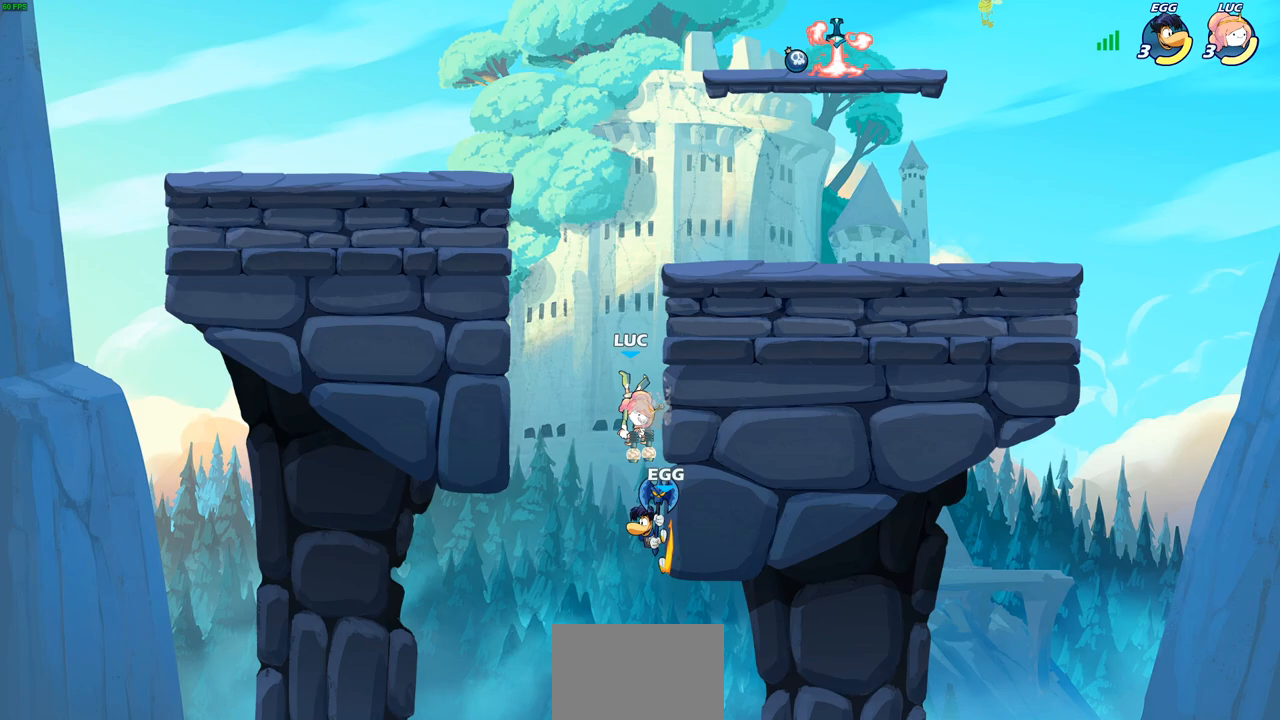
{"buttons": [], "left_stick": "center", "right_stick": "center", "events": [[233, "left_stick", "center"]]}
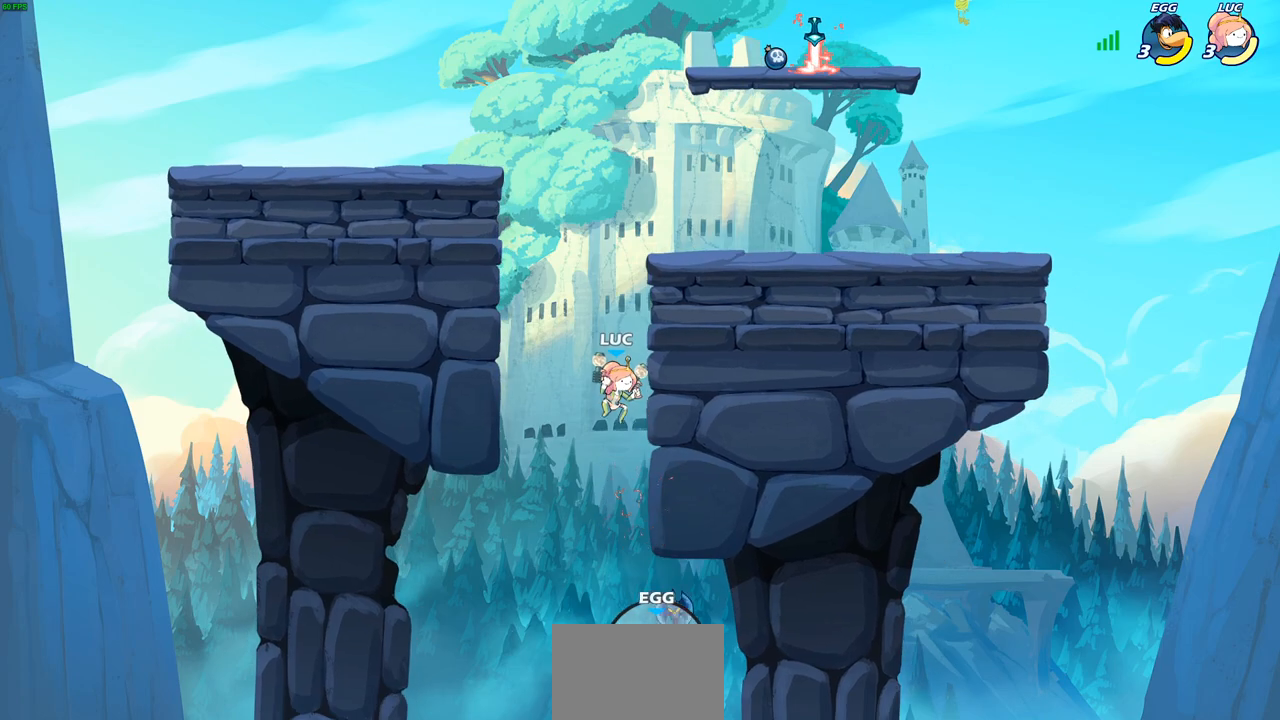
{"buttons": [], "left_stick": "left", "right_stick": "center", "events": [[133, "left_stick", "down-left"], [183, "SQUARE", "down"], [267, "left_stick", "center"], [300, "SQUARE", "up"], [417, "left_stick", "left"]]}
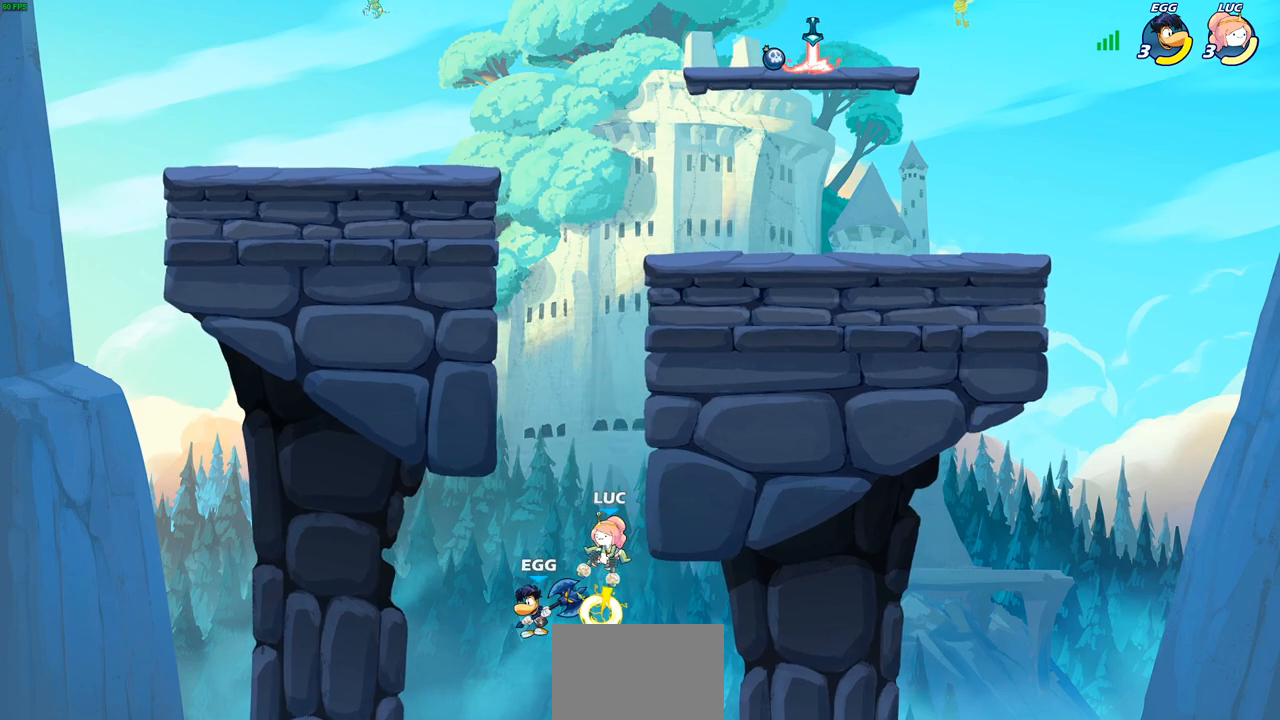
{"buttons": [], "left_stick": "center", "right_stick": "center", "events": [[83, "left_stick", "center"], [367, "CROSS", "down"], [500, "CROSS", "up"]]}
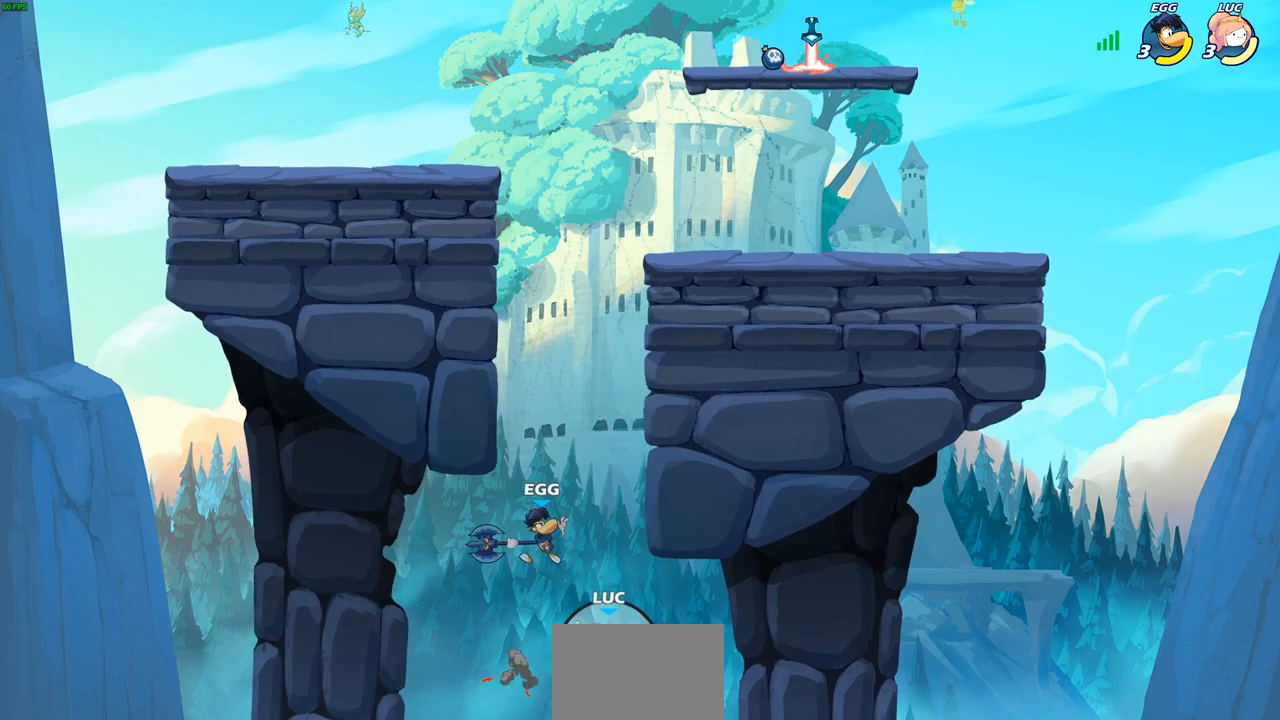
{"buttons": [], "left_stick": "center", "right_stick": "center", "events": [[83, "CROSS", "down"], [283, "CROSS", "up"], [283, "left_stick", "up"], [300, "CIRCLE", "down"], [450, "CIRCLE", "up"], [467, "left_stick", "center"]]}
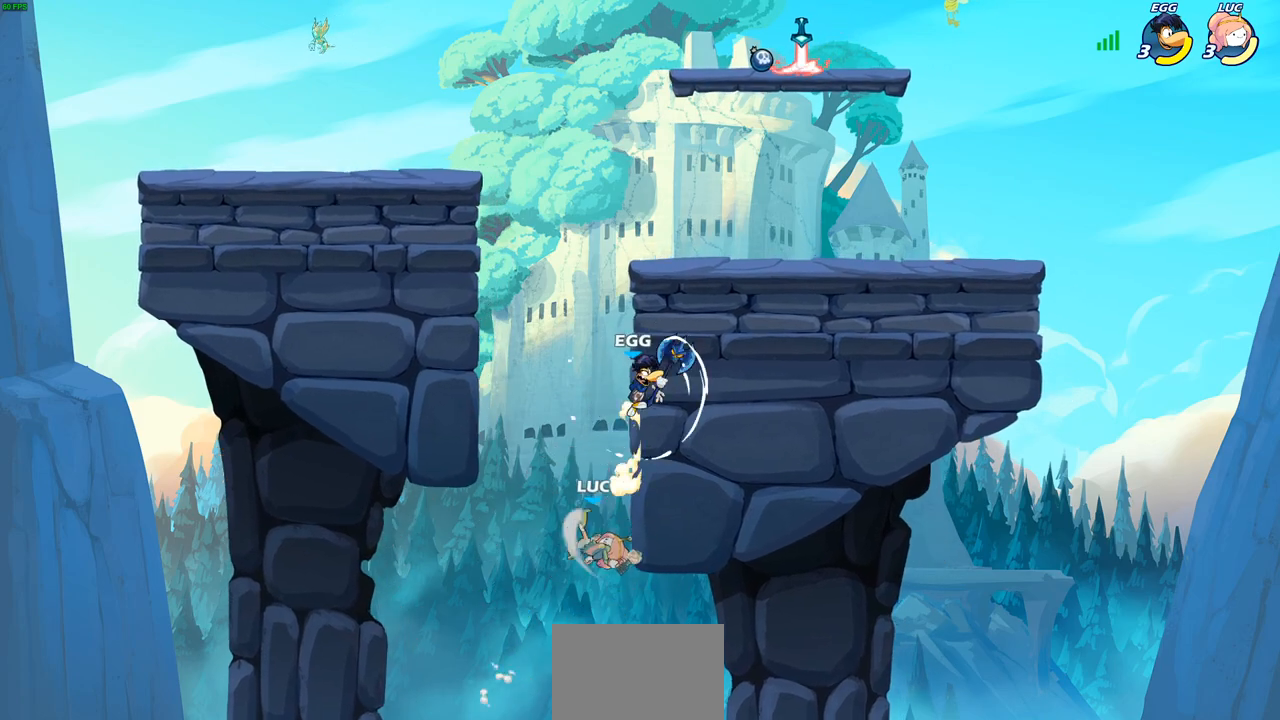
{"buttons": [], "left_stick": "right", "right_stick": "center", "events": [[400, "left_stick", "right"]]}
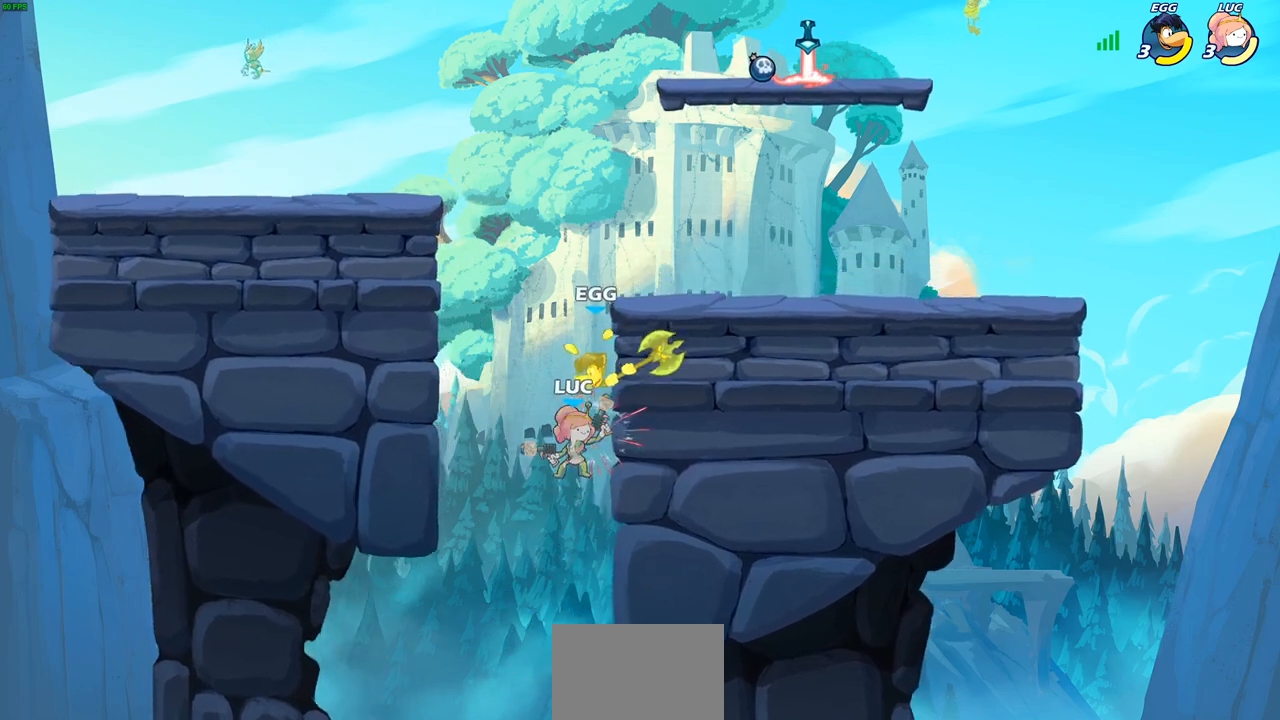
{"buttons": ["R2"], "left_stick": "up", "right_stick": "center", "events": [[333, "left_stick", "up"], [367, "R2", "down"]]}
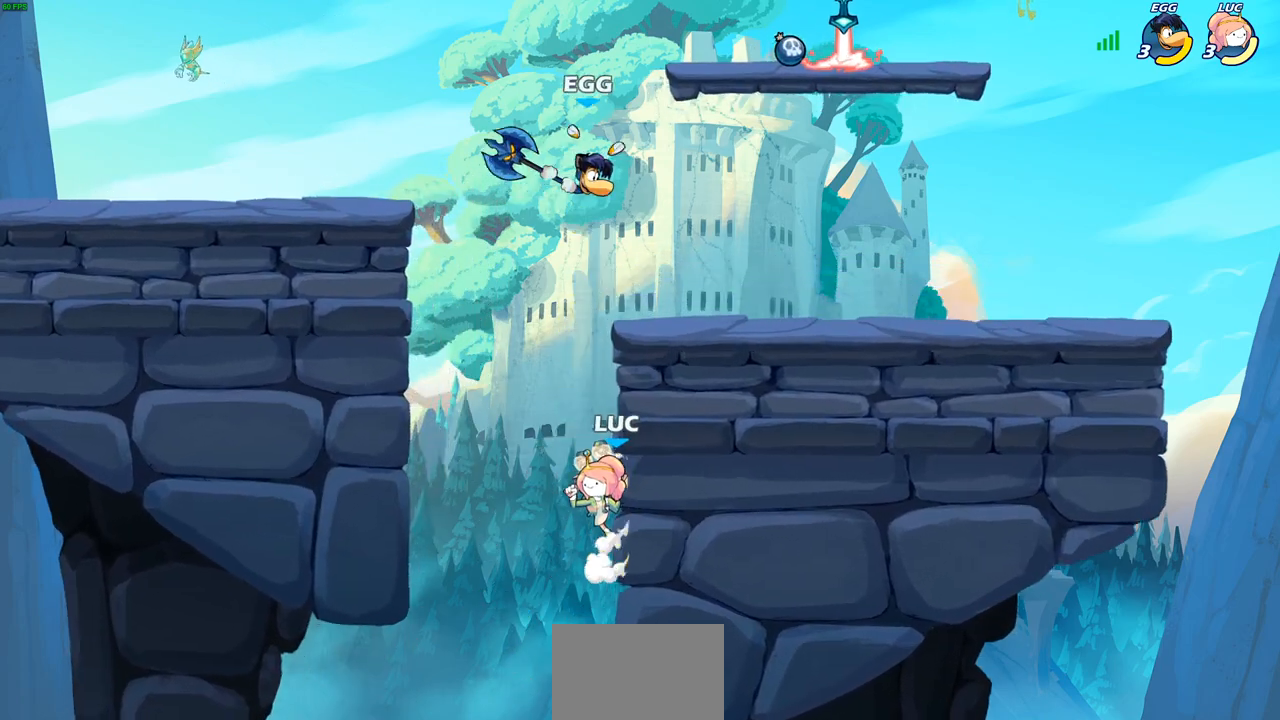
{"buttons": [], "left_stick": "left", "right_stick": "center", "events": [[200, "R2", "up"], [267, "left_stick", "up-left"], [350, "CROSS", "down"], [367, "left_stick", "left"], [500, "CROSS", "up"]]}
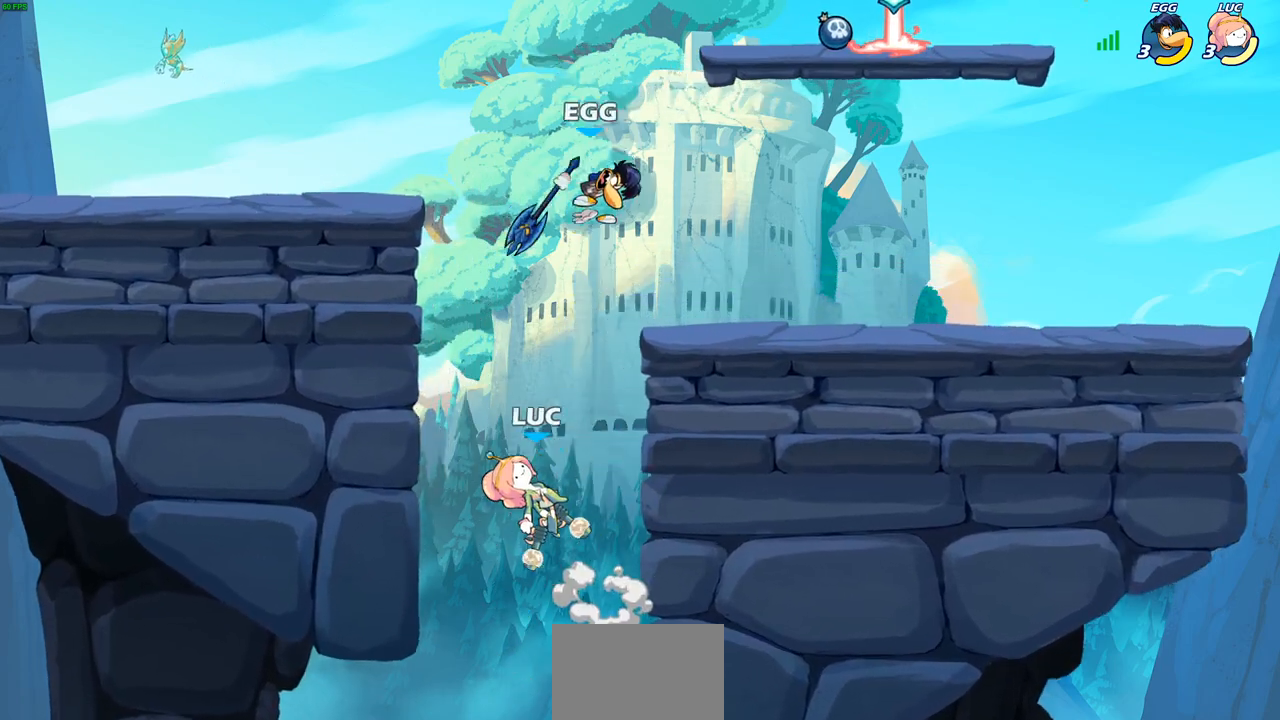
{"buttons": [], "left_stick": "center", "right_stick": "center", "events": [[283, "left_stick", "right"], [417, "CROSS", "down"], [433, "SQUARE", "down"], [500, "CROSS", "up"], [500, "SQUARE", "up"], [500, "left_stick", "center"]]}
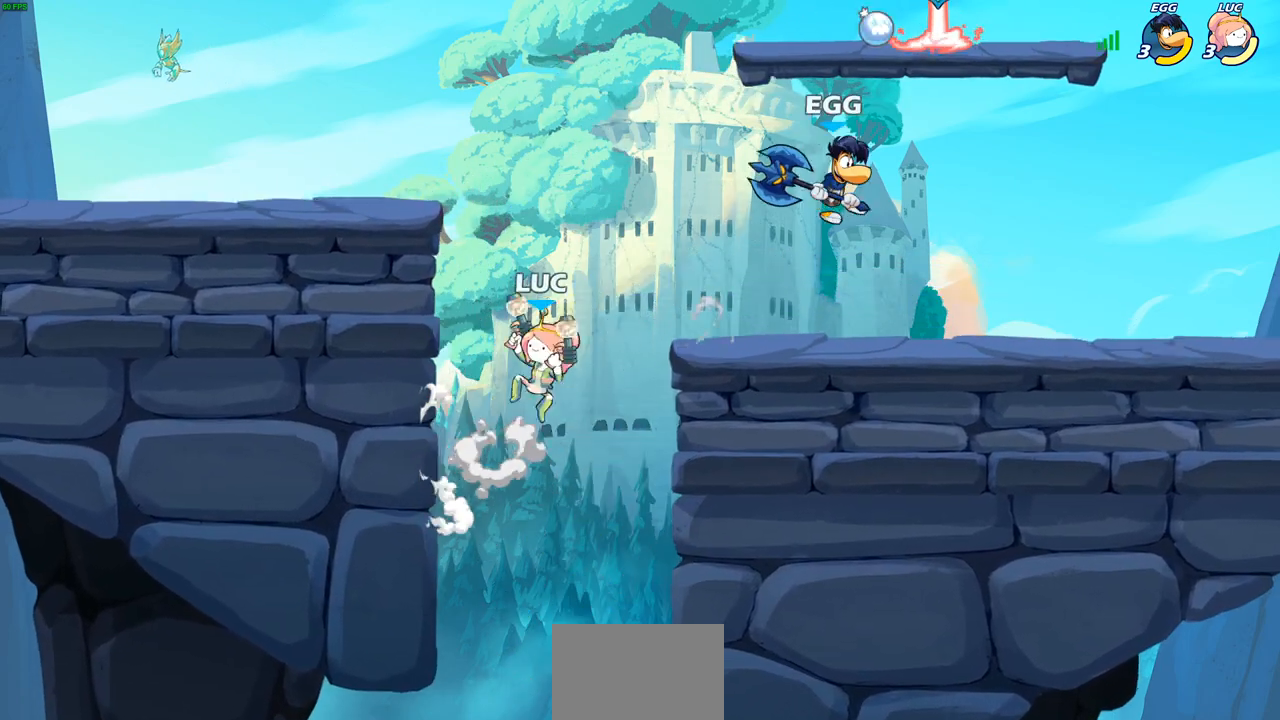
{"buttons": [], "left_stick": "down-left", "right_stick": "center", "events": [[83, "CROSS", "down"], [83, "SQUARE", "down"], [133, "CROSS", "up"], [133, "SQUARE", "up"], [383, "left_stick", "left"], [483, "left_stick", "down-left"]]}
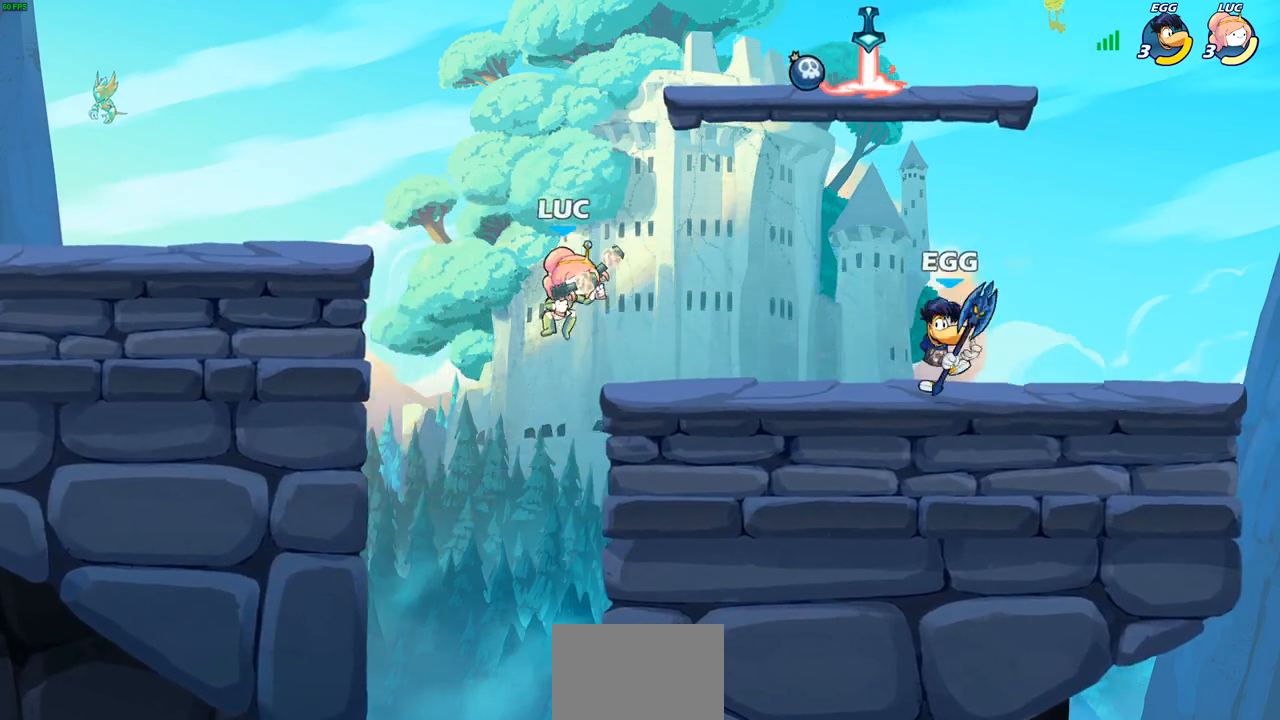
{"buttons": ["CROSS"], "left_stick": "left", "right_stick": "center", "events": [[267, "left_stick", "left"], [433, "CROSS", "down"]]}
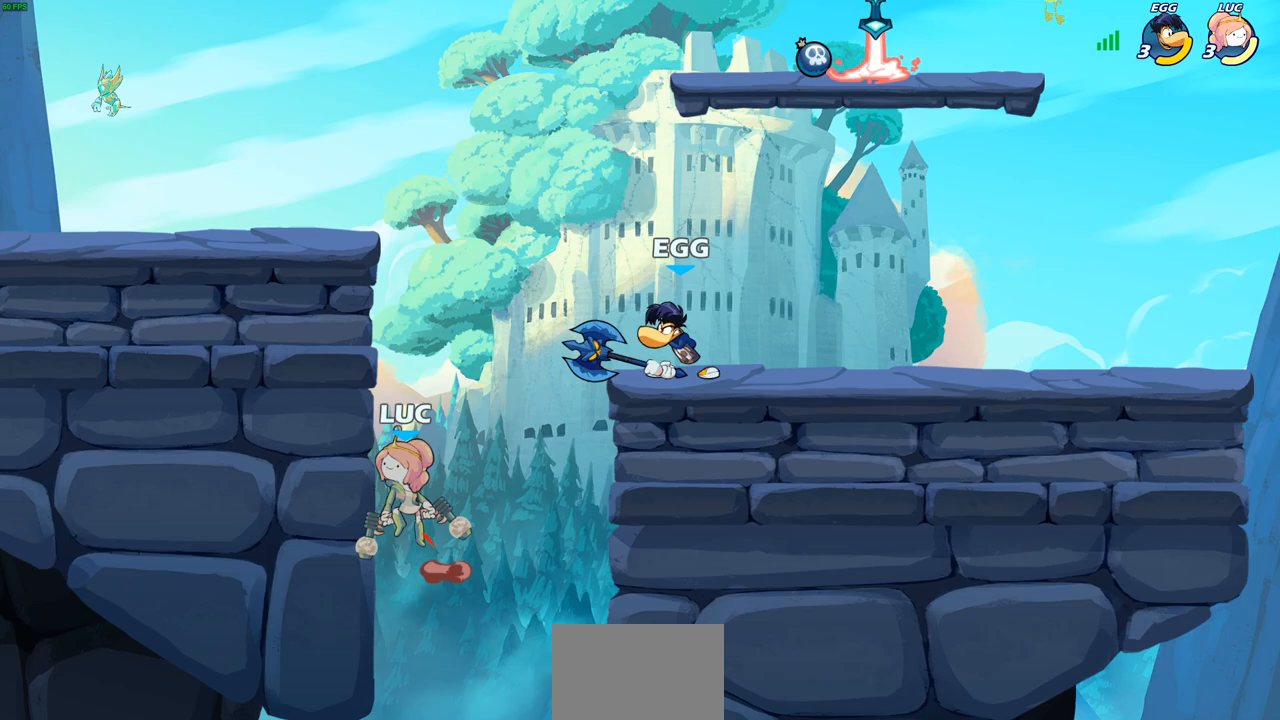
{"buttons": ["CROSS"], "left_stick": "up-right", "right_stick": "center", "events": [[100, "CROSS", "up"], [133, "left_stick", "up-right"], [300, "left_stick", "down-right"], [417, "CROSS", "down"], [467, "left_stick", "up-right"]]}